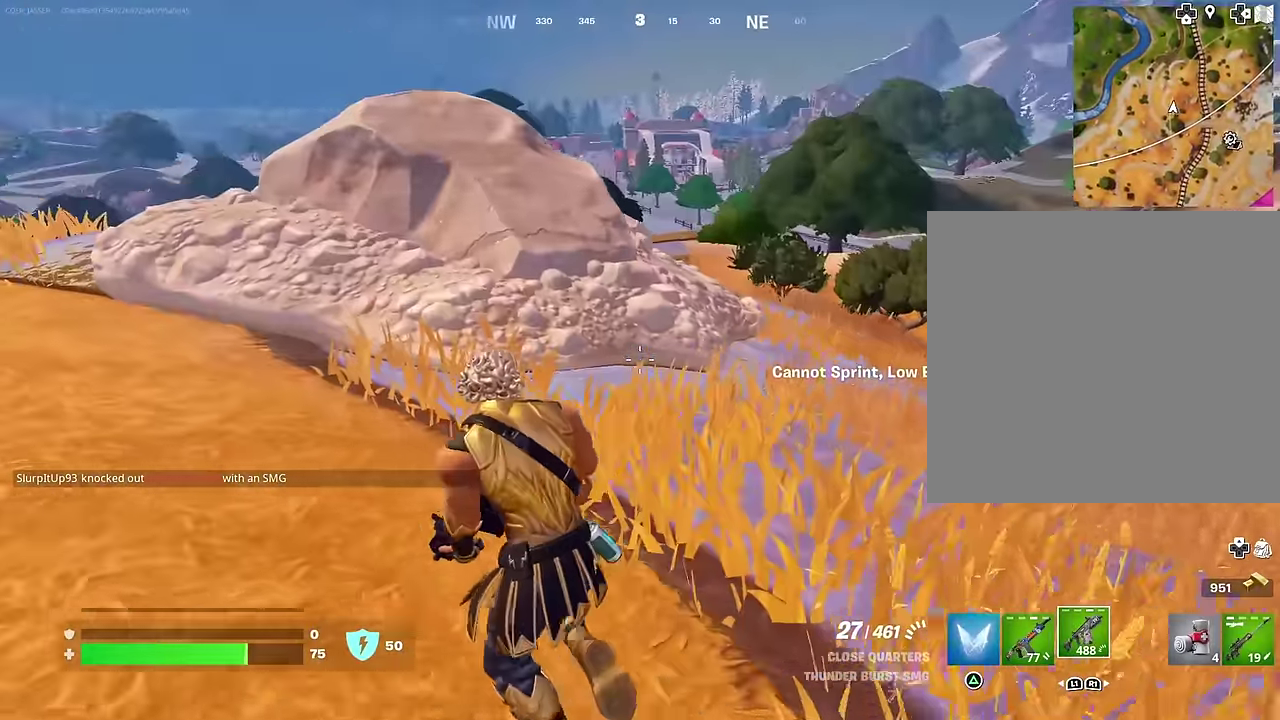
Gameplay with a controller (PlayStation layout); each line is a JSON object with the inputs held at the frame after it (dt_ms = milliseconds from this image to that frame). "events" lists button and stick changes between this image and that frame as [ms after this image, input, new state], when the widget could be followed in between.
{"dt_ms": 600, "buttons": [], "left_stick": "up-left", "right_stick": "center", "events": [[300, "CROSS", "down"], [417, "CROSS", "up"]]}
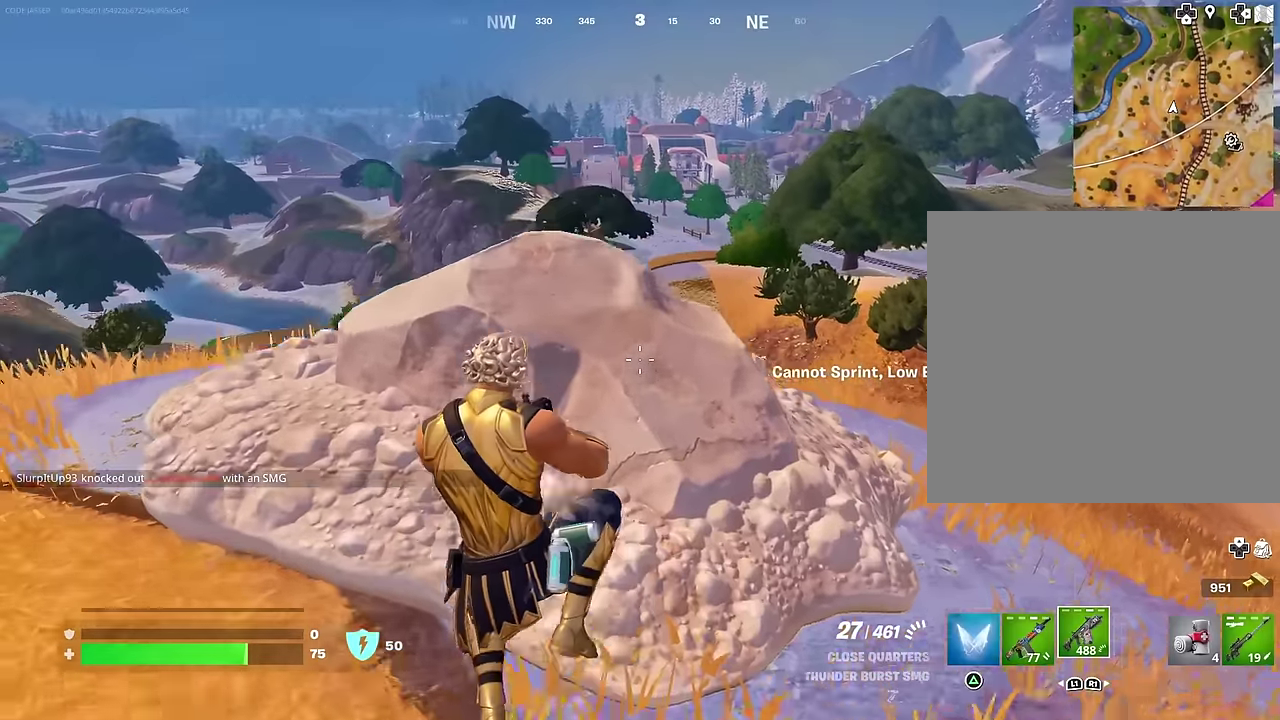
{"dt_ms": 400, "buttons": [], "left_stick": "up", "right_stick": "left", "events": [[400, "left_stick", "up"], [400, "right_stick", "left"]]}
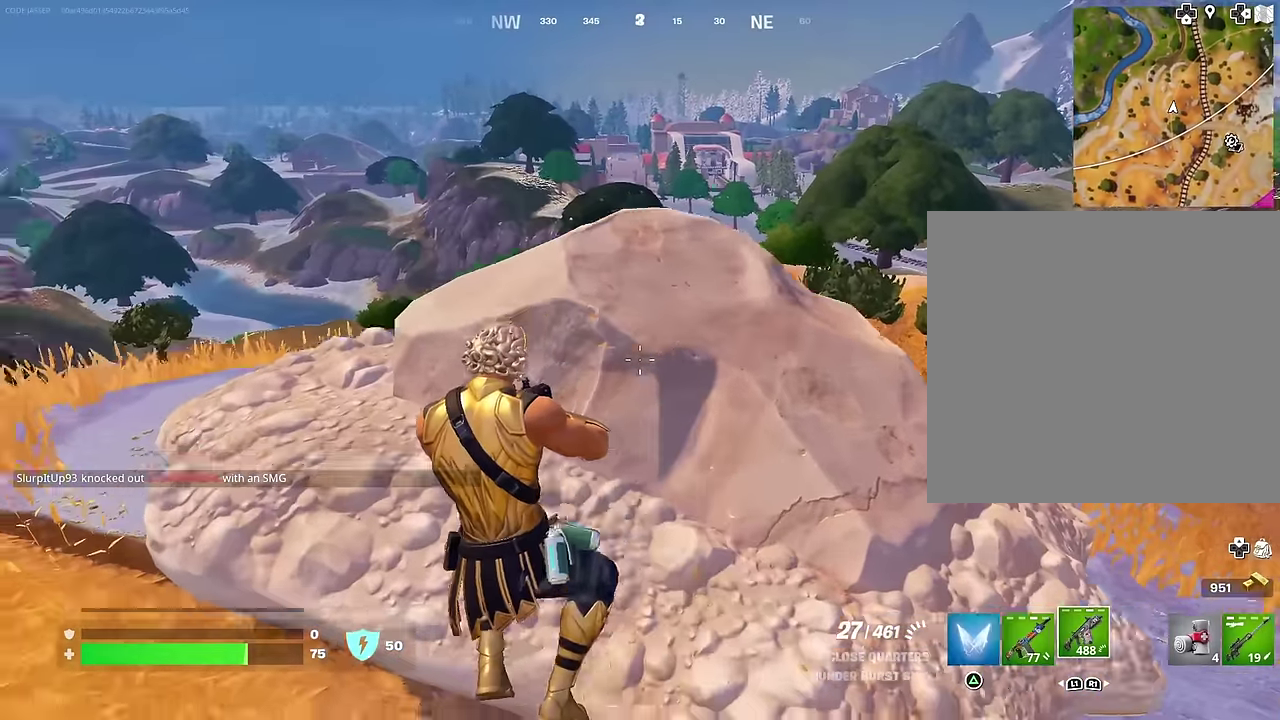
{"dt_ms": 600, "buttons": [], "left_stick": "up", "right_stick": "center"}
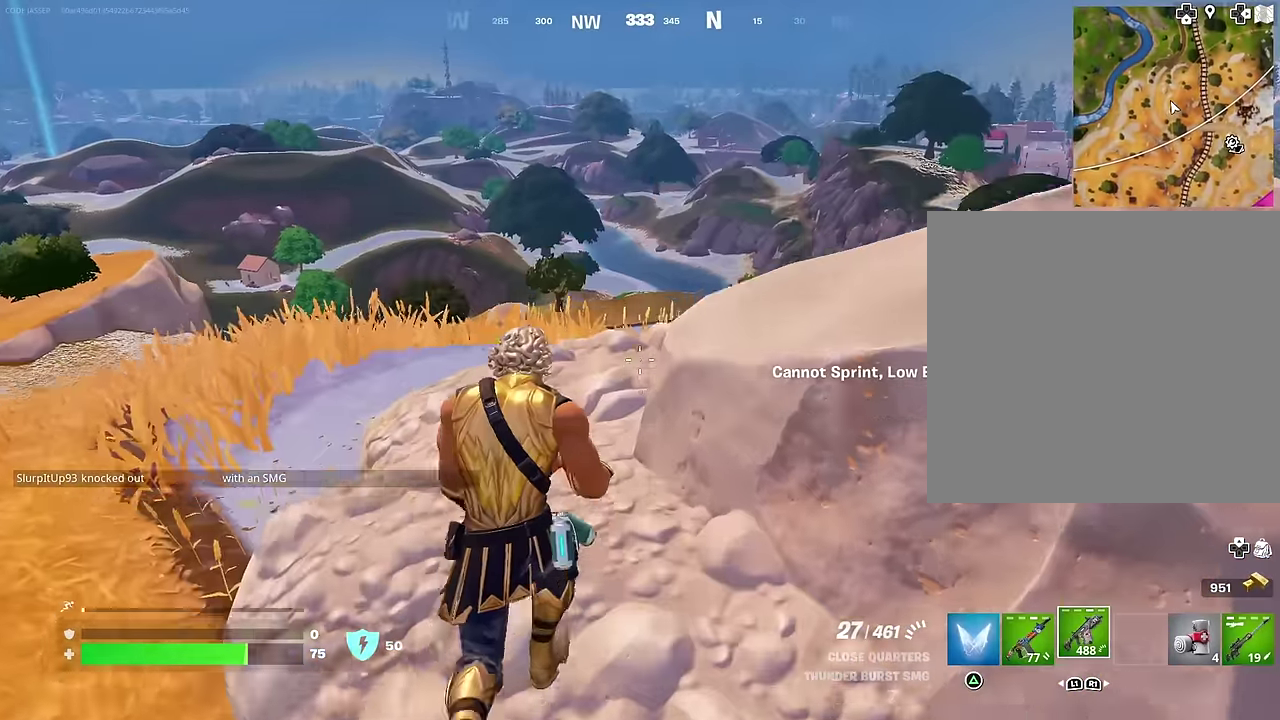
{"dt_ms": 300, "buttons": [], "left_stick": "up", "right_stick": "center", "events": [[33, "CROSS", "down"], [83, "CROSS", "up"], [217, "right_stick", "down-right"], [267, "right_stick", "center"]]}
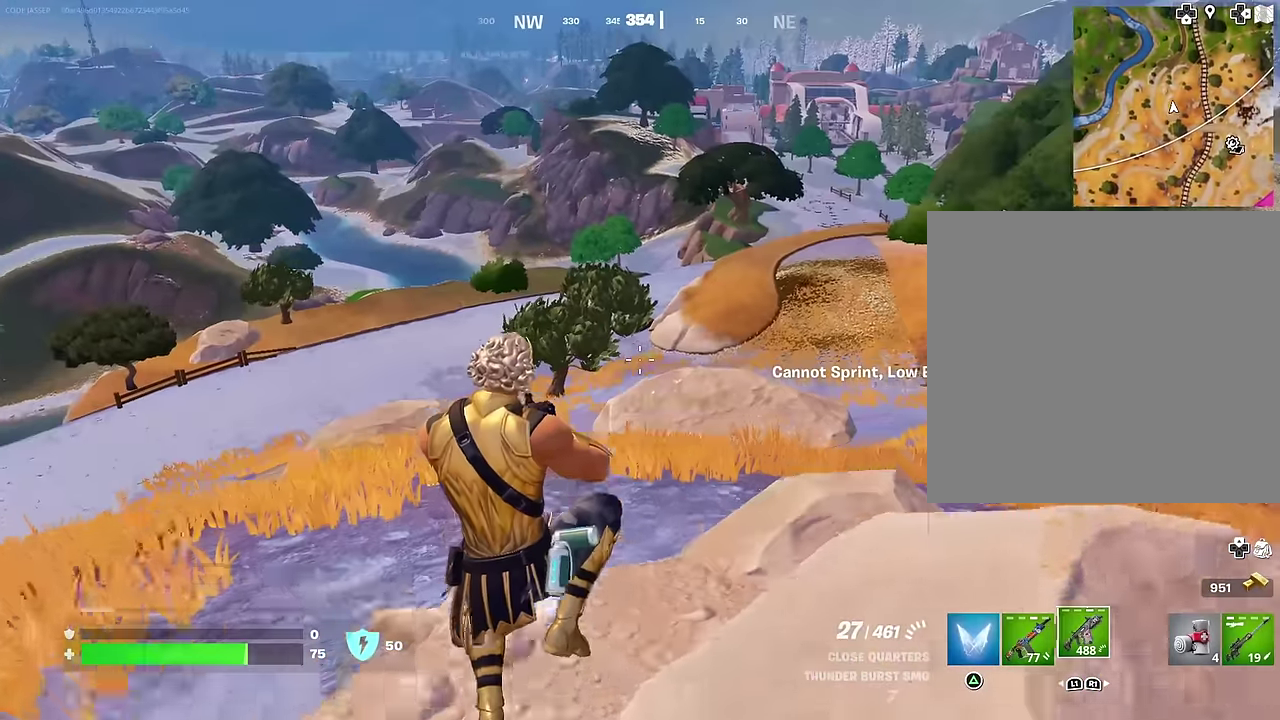
{"dt_ms": 700, "buttons": ["CROSS"], "left_stick": "up-left", "right_stick": "center", "events": [[400, "left_stick", "up-left"], [450, "right_stick", "right"], [600, "right_stick", "center"], [700, "CROSS", "down"]]}
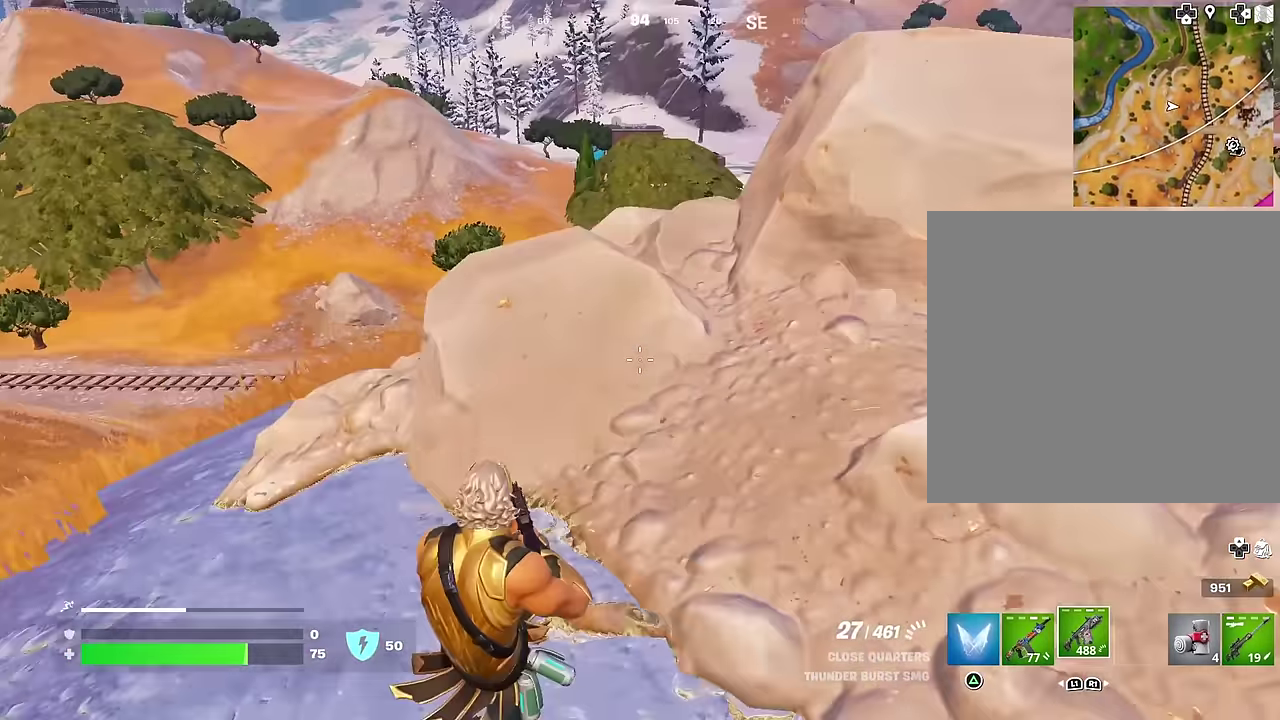
{"dt_ms": 300, "buttons": [], "left_stick": "up-left", "right_stick": "center", "events": [[100, "CROSS", "up"]]}
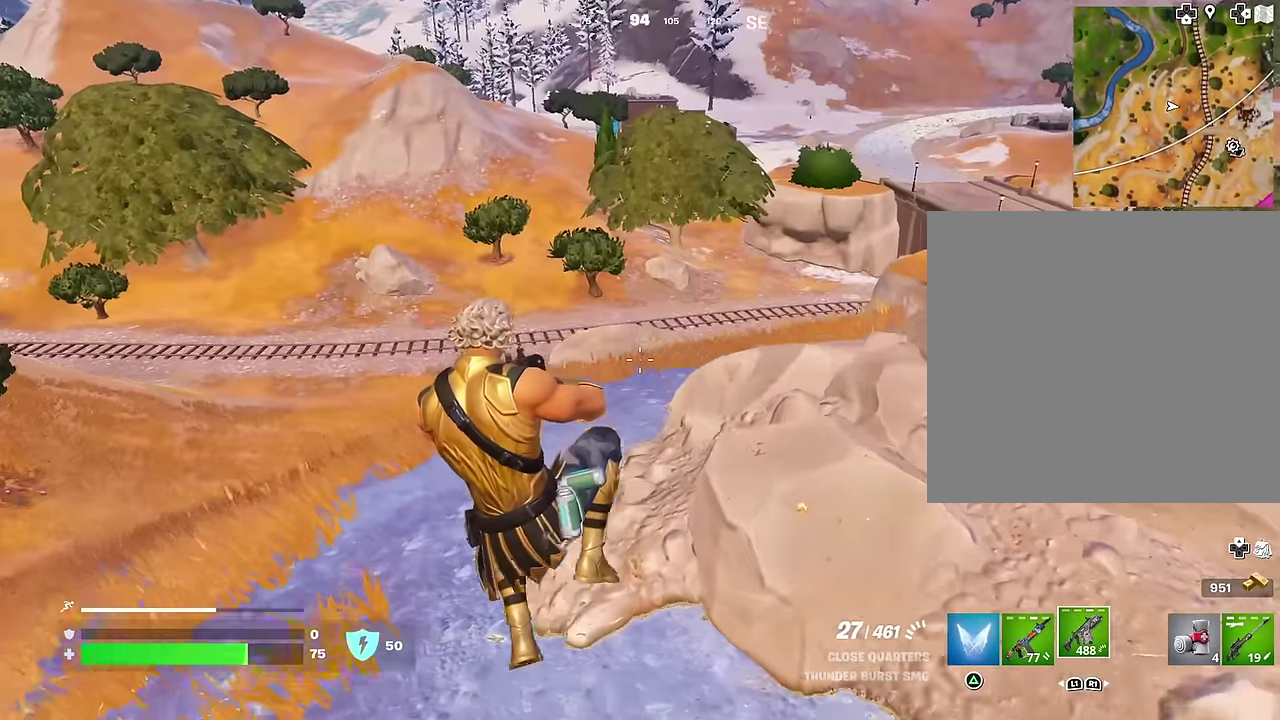
{"dt_ms": 700, "buttons": ["L1"], "left_stick": "up-left", "right_stick": "center", "events": [[700, "L1", "down"]]}
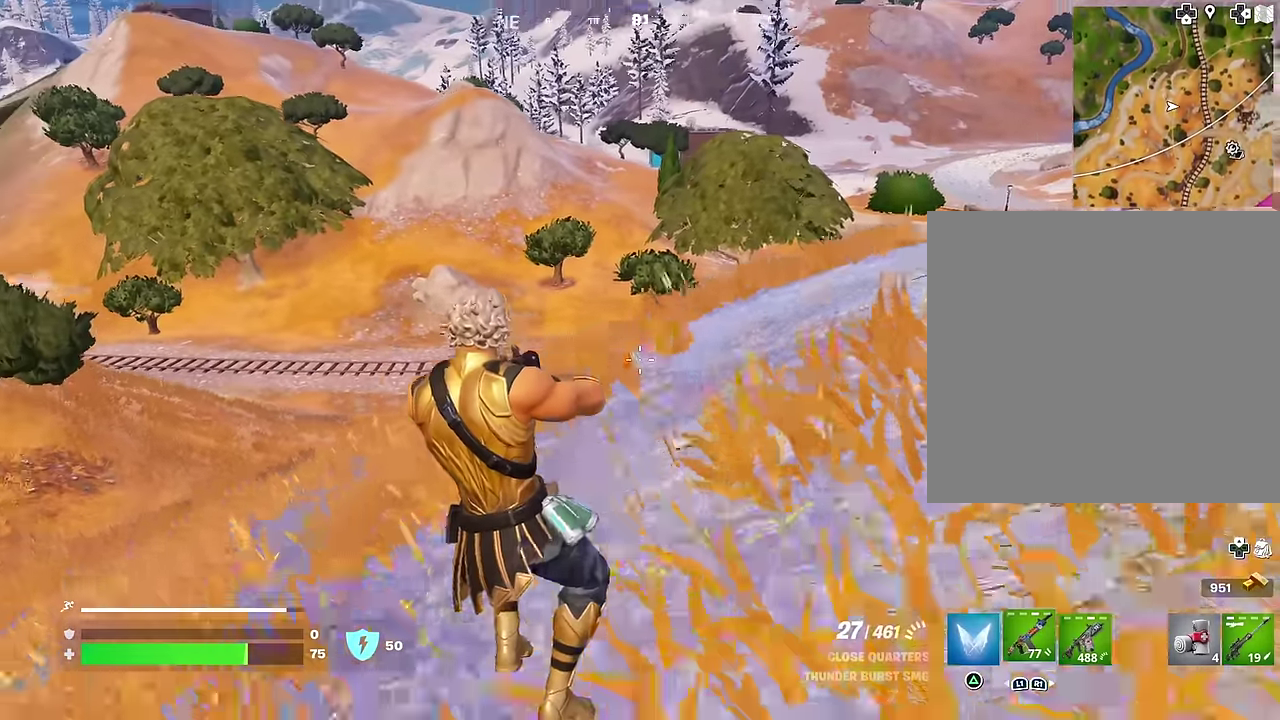
{"dt_ms": 300, "buttons": ["L1"], "left_stick": "up-left", "right_stick": "center", "events": [[83, "L1", "up"], [200, "L1", "down"]]}
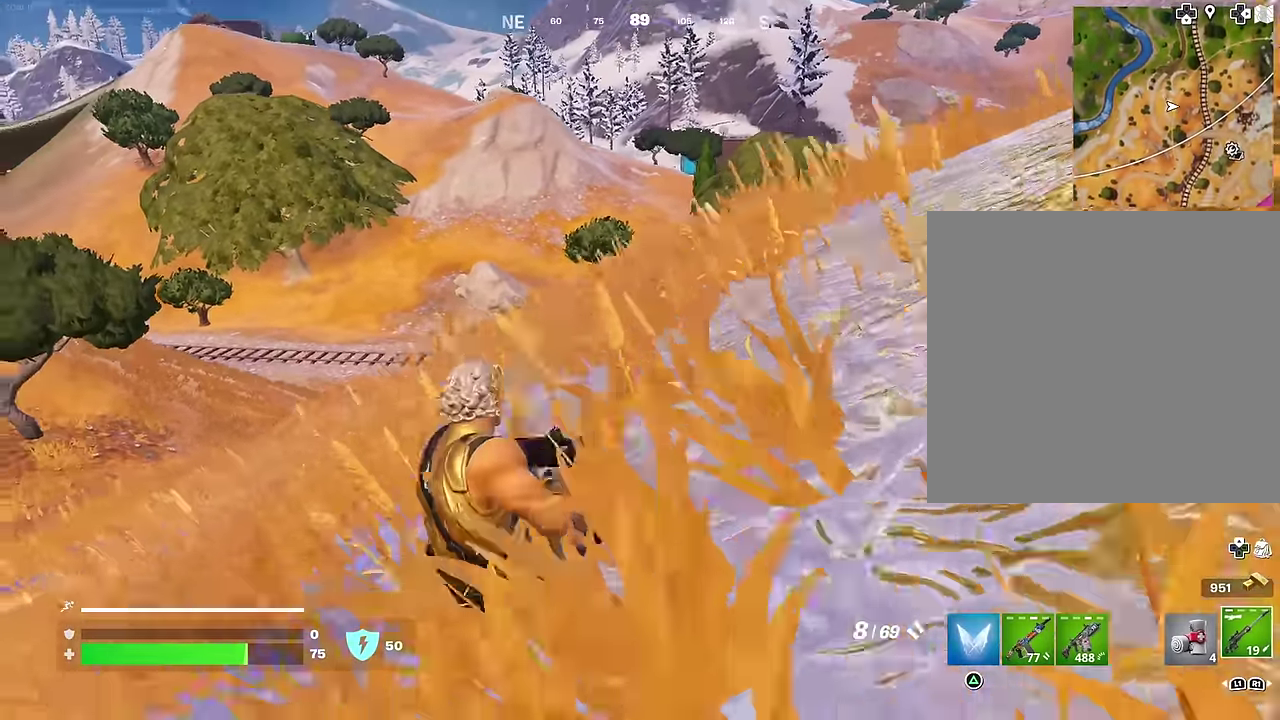
{"dt_ms": 700, "buttons": [], "left_stick": "left", "right_stick": "center", "events": [[33, "L1", "up"], [150, "left_stick", "center"], [350, "CROSS", "down"], [400, "CROSS", "up"], [433, "left_stick", "left"], [550, "right_stick", "right"], [633, "right_stick", "center"]]}
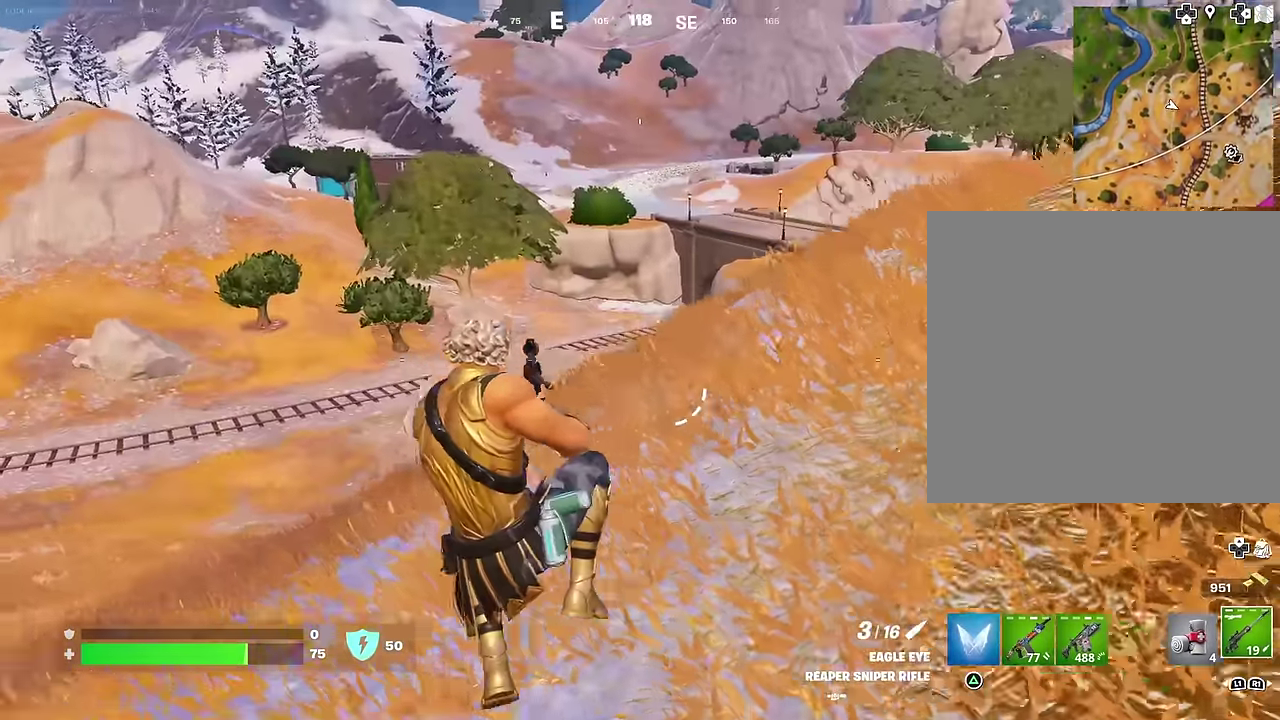
{"dt_ms": 300, "buttons": [], "left_stick": "left", "right_stick": "center", "events": []}
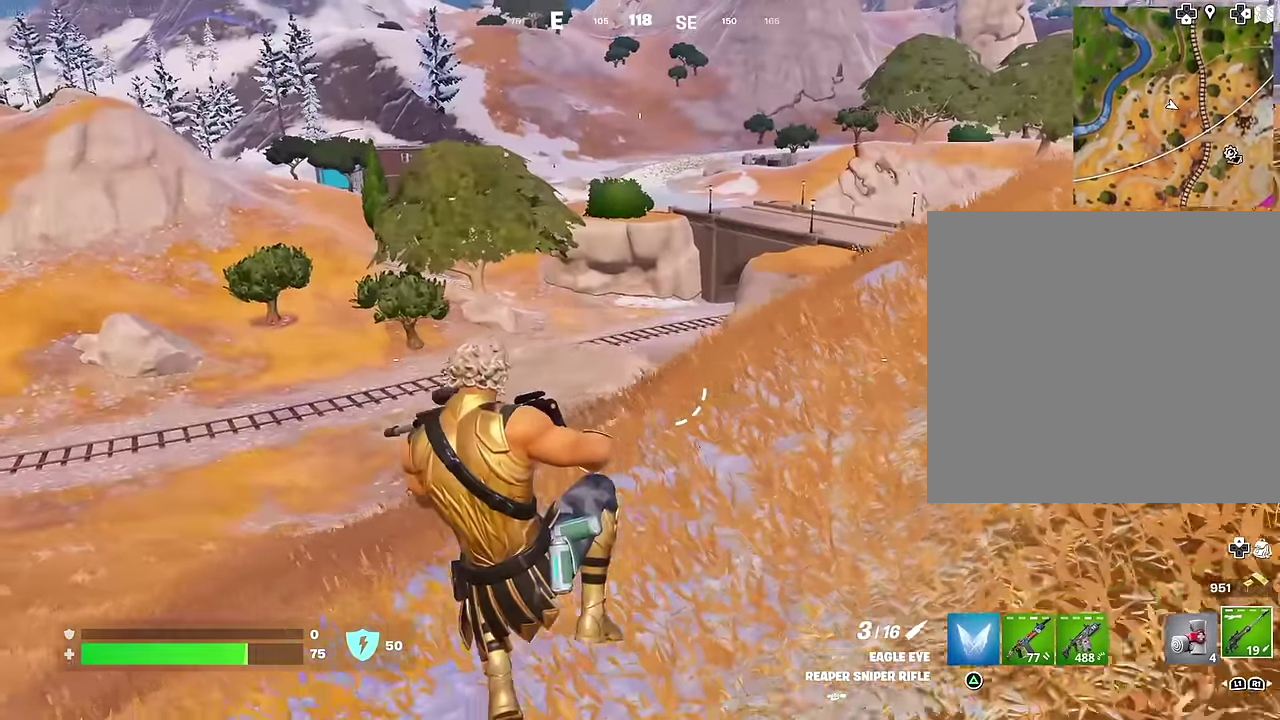
{"dt_ms": 900, "buttons": ["CROSS"], "left_stick": "up-left", "right_stick": "center", "events": [[383, "right_stick", "left"], [433, "left_stick", "up-left"], [650, "right_stick", "center"], [667, "left_stick", "up"], [850, "CROSS", "down"], [900, "left_stick", "up-left"]]}
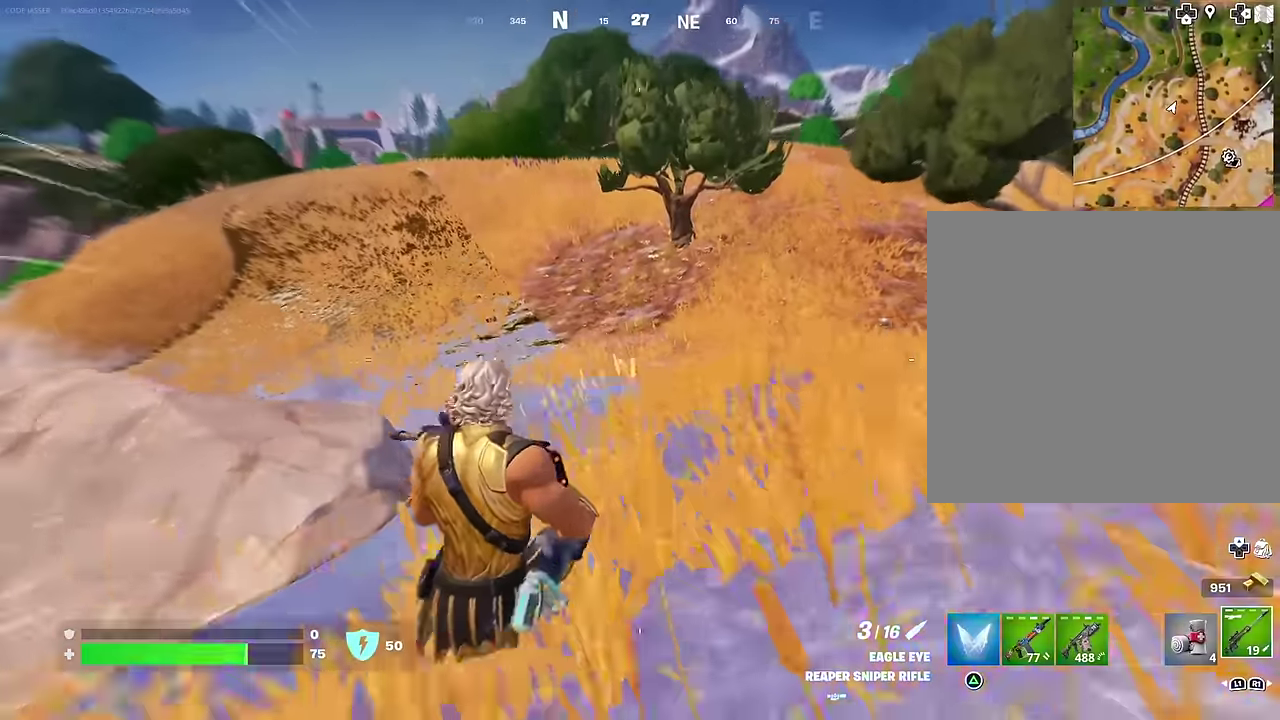
{"dt_ms": 300, "buttons": [], "left_stick": "up-right", "right_stick": "left", "events": [[33, "CROSS", "up"], [233, "left_stick", "up"], [283, "left_stick", "up-right"], [300, "right_stick", "left"]]}
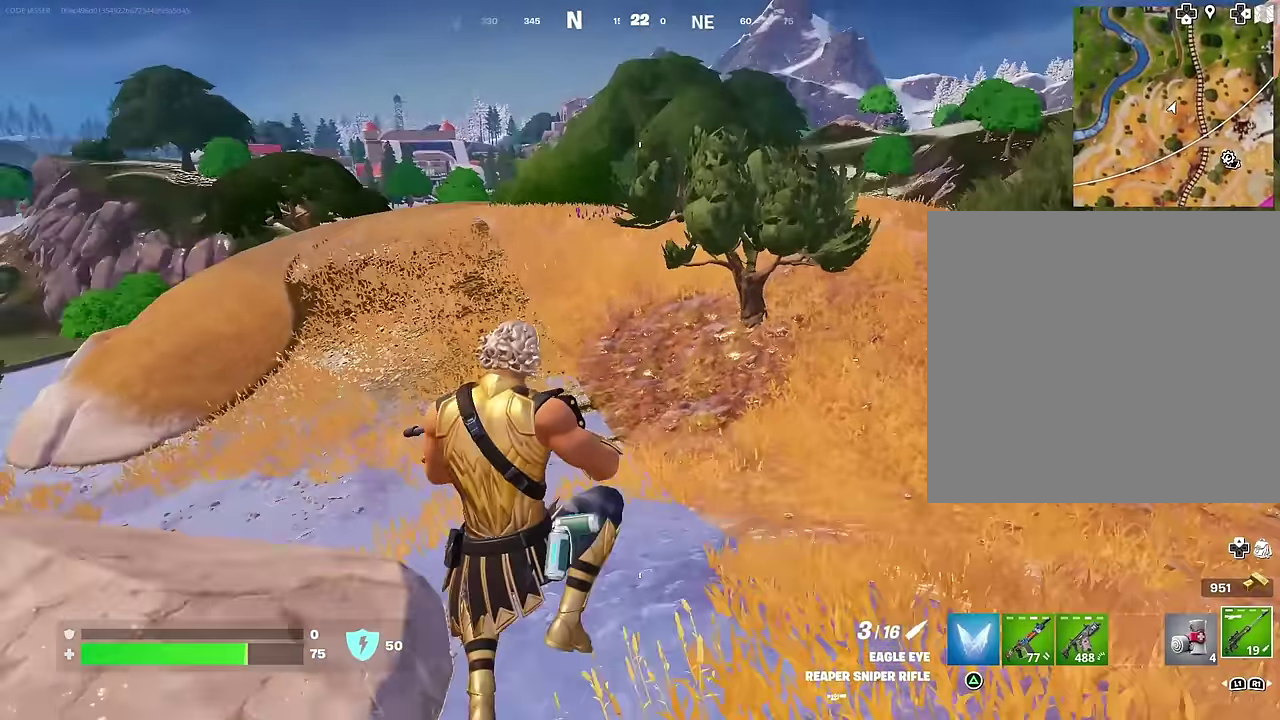
{"dt_ms": 700, "buttons": [], "left_stick": "up-right", "right_stick": "center", "events": [[200, "right_stick", "center"]]}
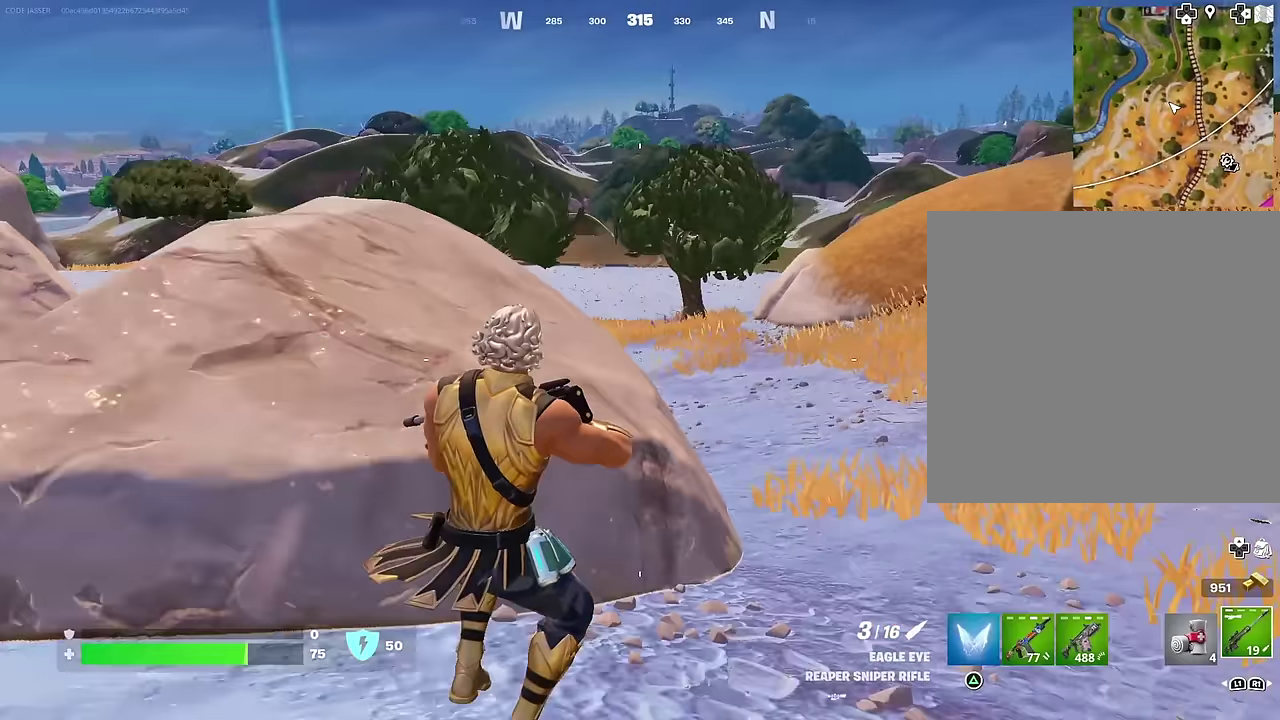
{"dt_ms": 300, "buttons": [], "left_stick": "up", "right_stick": "up-right", "events": [[133, "right_stick", "right"], [233, "right_stick", "up-right"], [250, "left_stick", "up"]]}
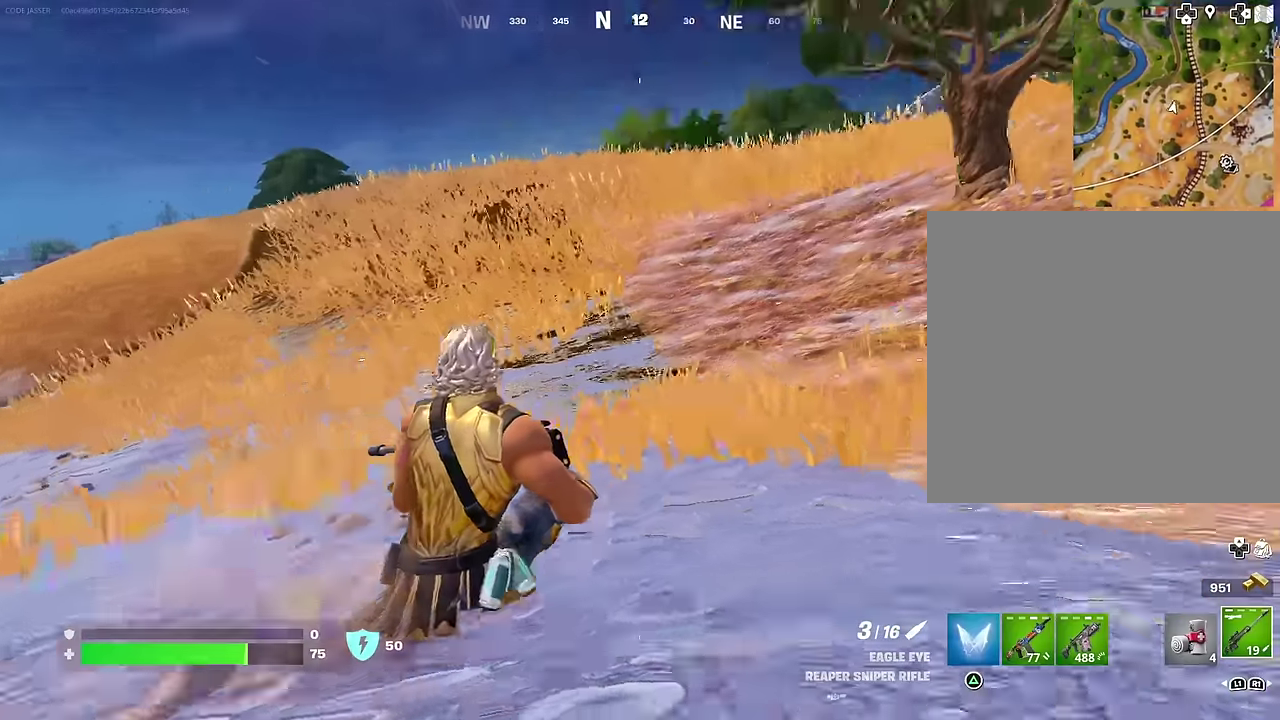
{"dt_ms": 700, "buttons": [], "left_stick": "up", "right_stick": "center", "events": [[33, "right_stick", "center"], [600, "CROSS", "down"], [683, "CROSS", "up"]]}
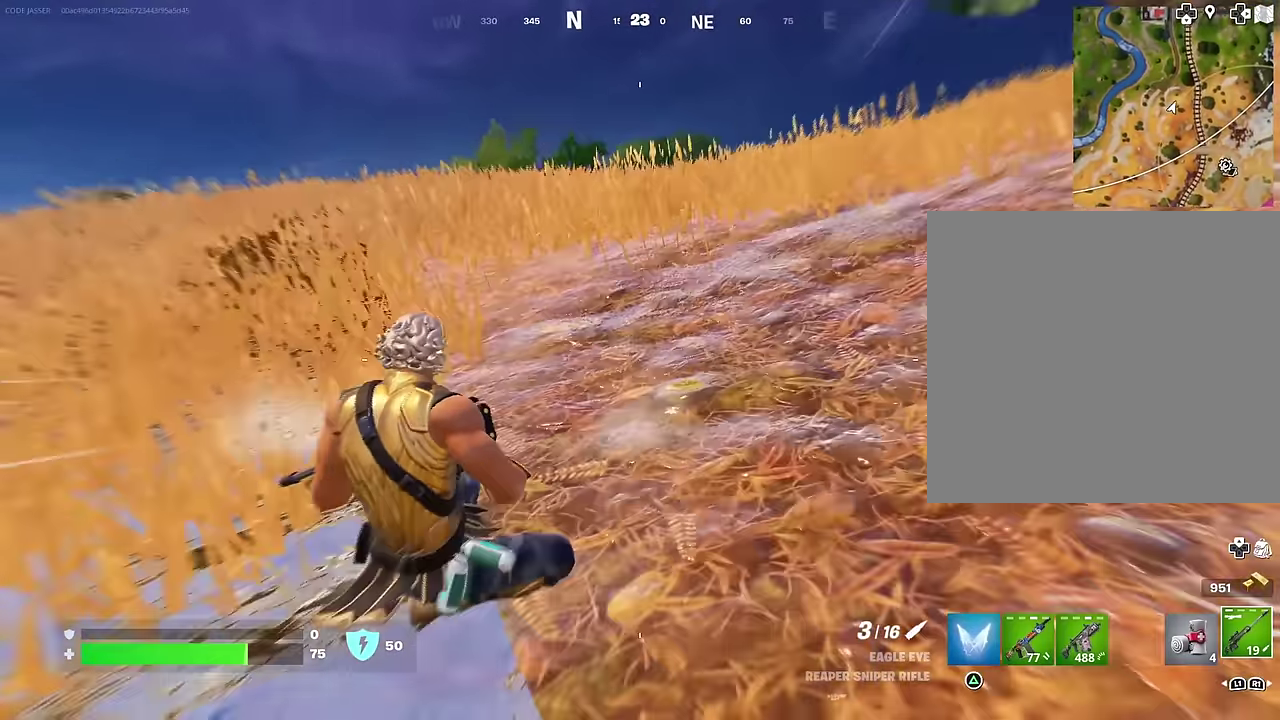
{"dt_ms": 300, "buttons": ["R3"], "left_stick": "up", "right_stick": "center"}
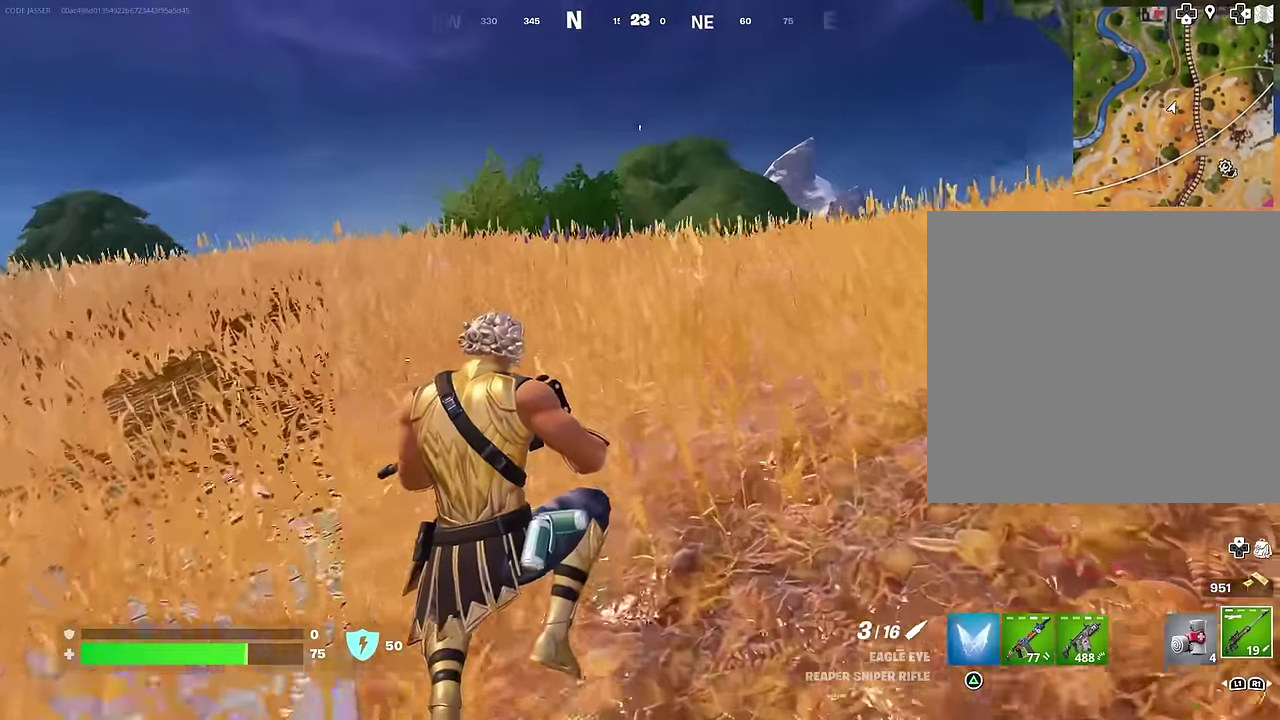
{"dt_ms": 700, "buttons": [], "left_stick": "down-left", "right_stick": "down-right"}
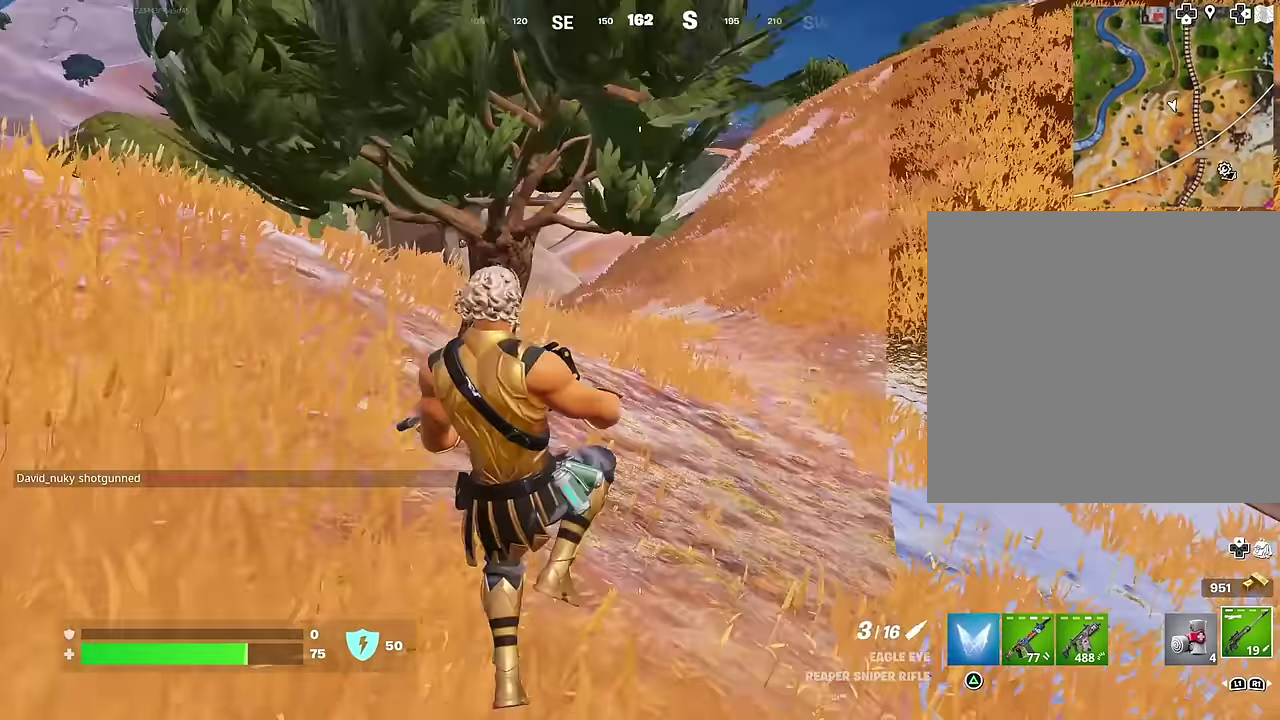
{"dt_ms": 300, "buttons": [], "left_stick": "down-left", "right_stick": "center", "events": [[17, "right_stick", "center"], [133, "left_stick", "down"], [283, "left_stick", "down-left"]]}
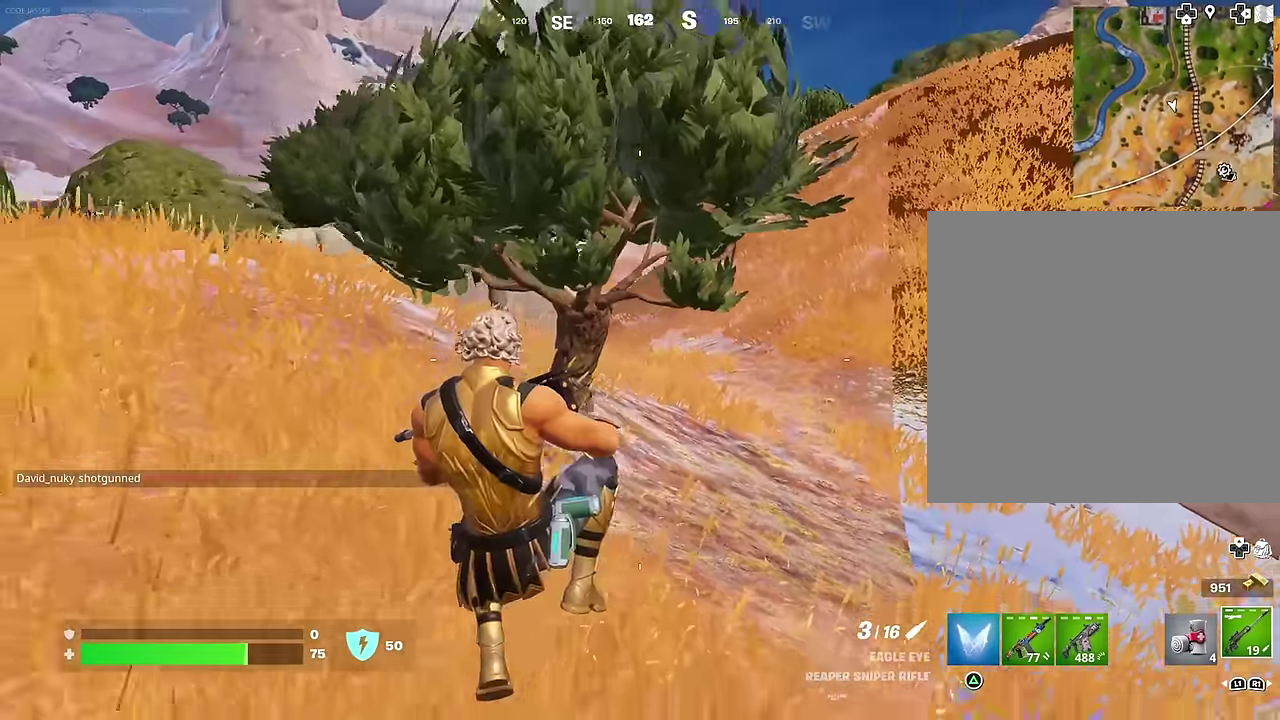
{"dt_ms": 600, "buttons": [], "left_stick": "left", "right_stick": "center", "events": [[50, "right_stick", "left"], [117, "left_stick", "left"], [183, "right_stick", "center"], [350, "CROSS", "down"], [433, "CROSS", "up"]]}
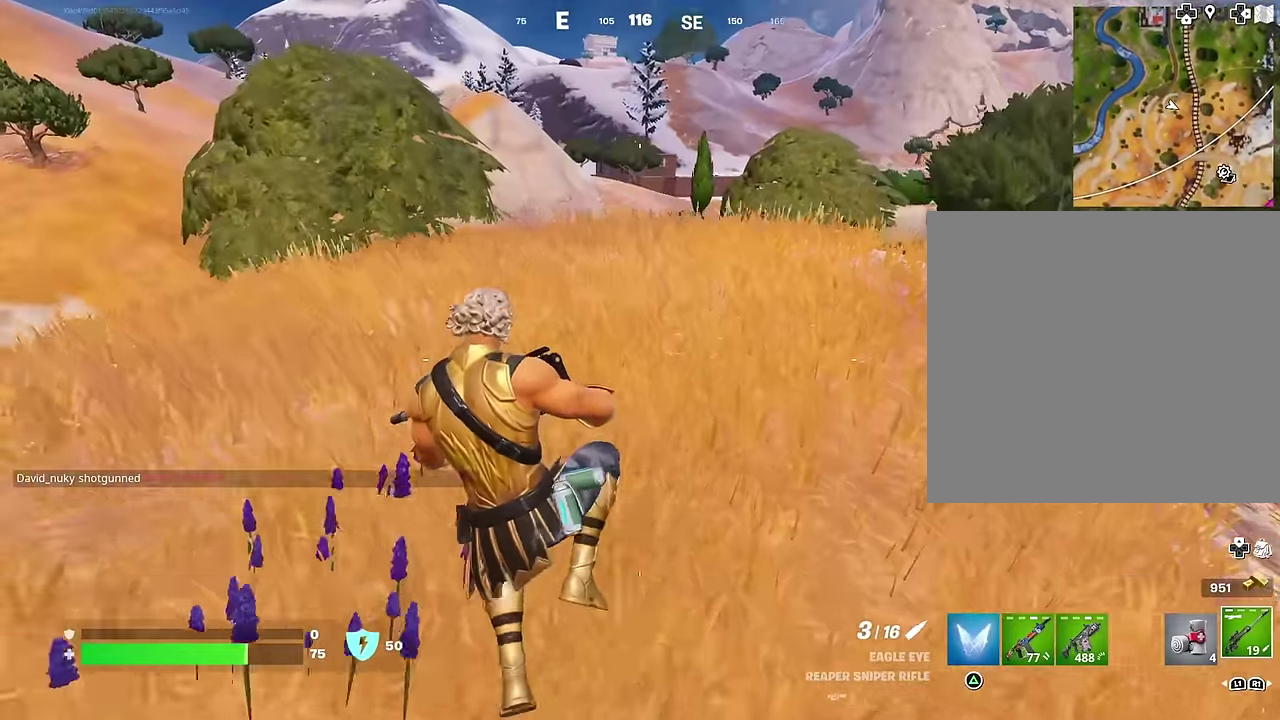
{"dt_ms": 400, "buttons": [], "left_stick": "up-left", "right_stick": "left", "events": [[350, "right_stick", "left"], [367, "left_stick", "up-left"]]}